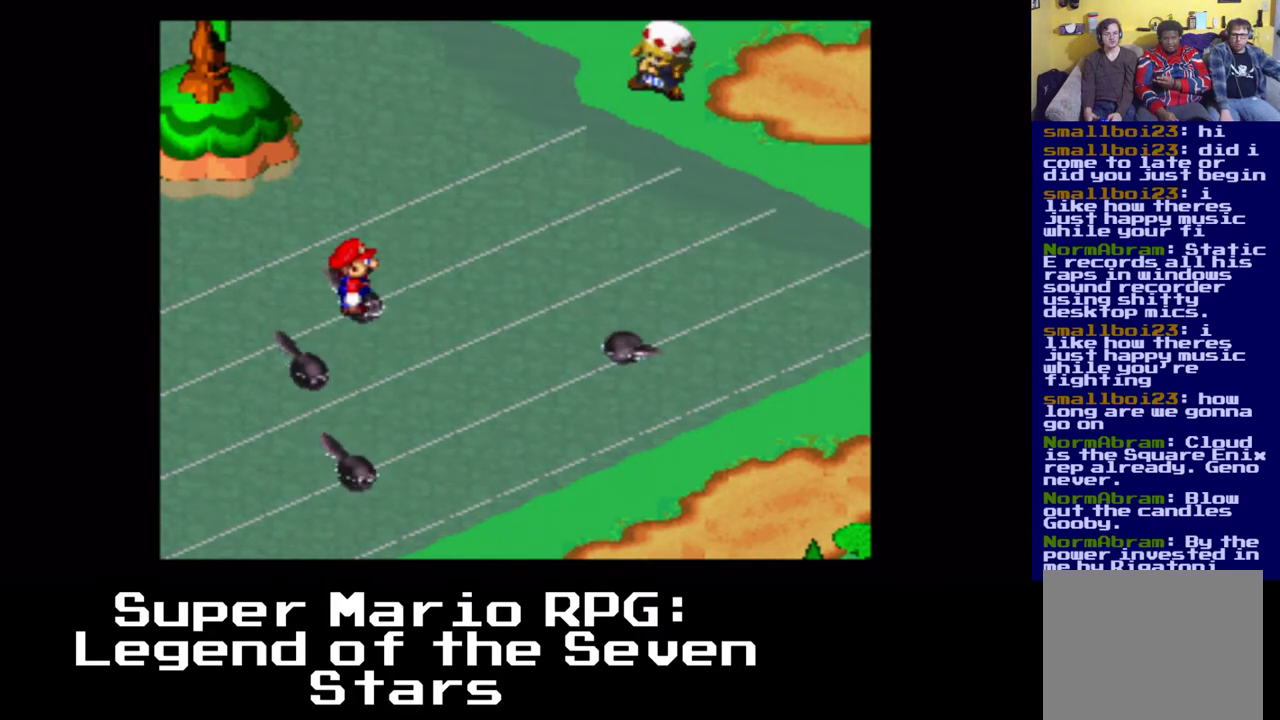
Gameplay with a controller (Xbox layout); each line is a JSON object with the inputs held at the frame after it. "events" lists button and stick changes between this image and that frame as [ms after this image, input, new state], when the widget could be followed in between. Not read: right_stick.
{"buttons": [], "left_stick": "center", "events": [[167, "A", "down"], [267, "A", "up"]]}
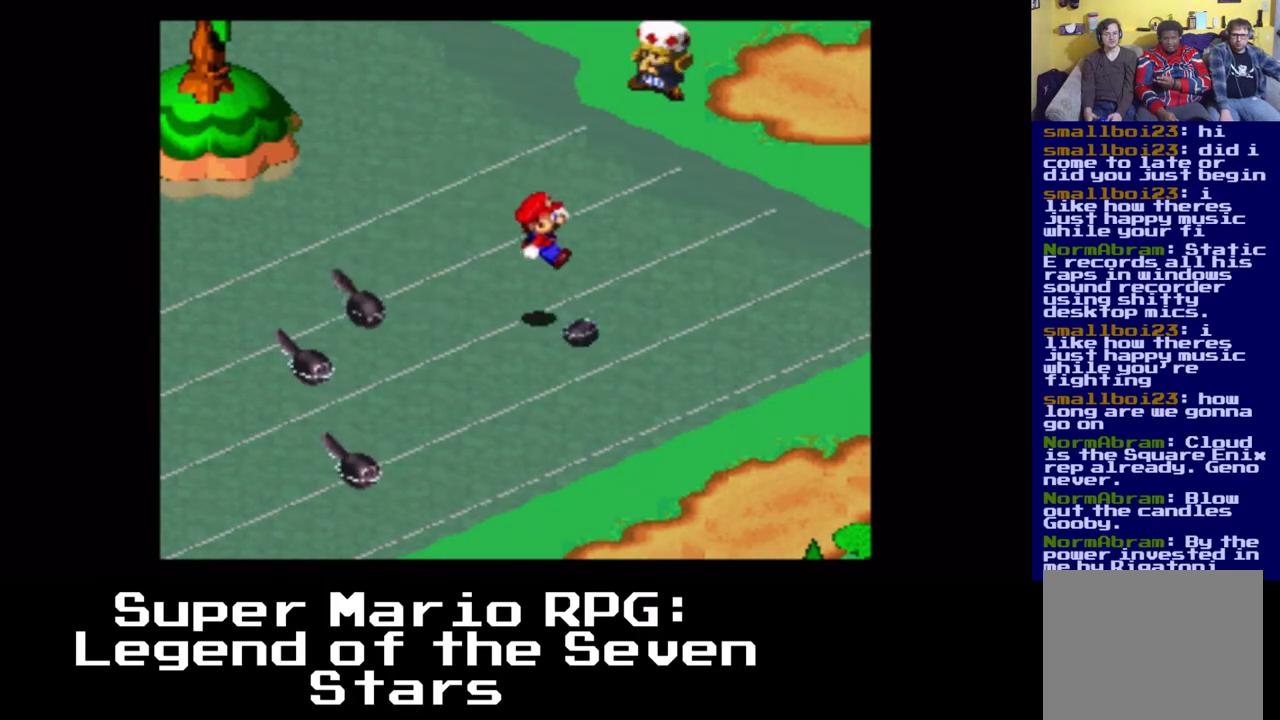
{"buttons": [], "left_stick": "center", "events": []}
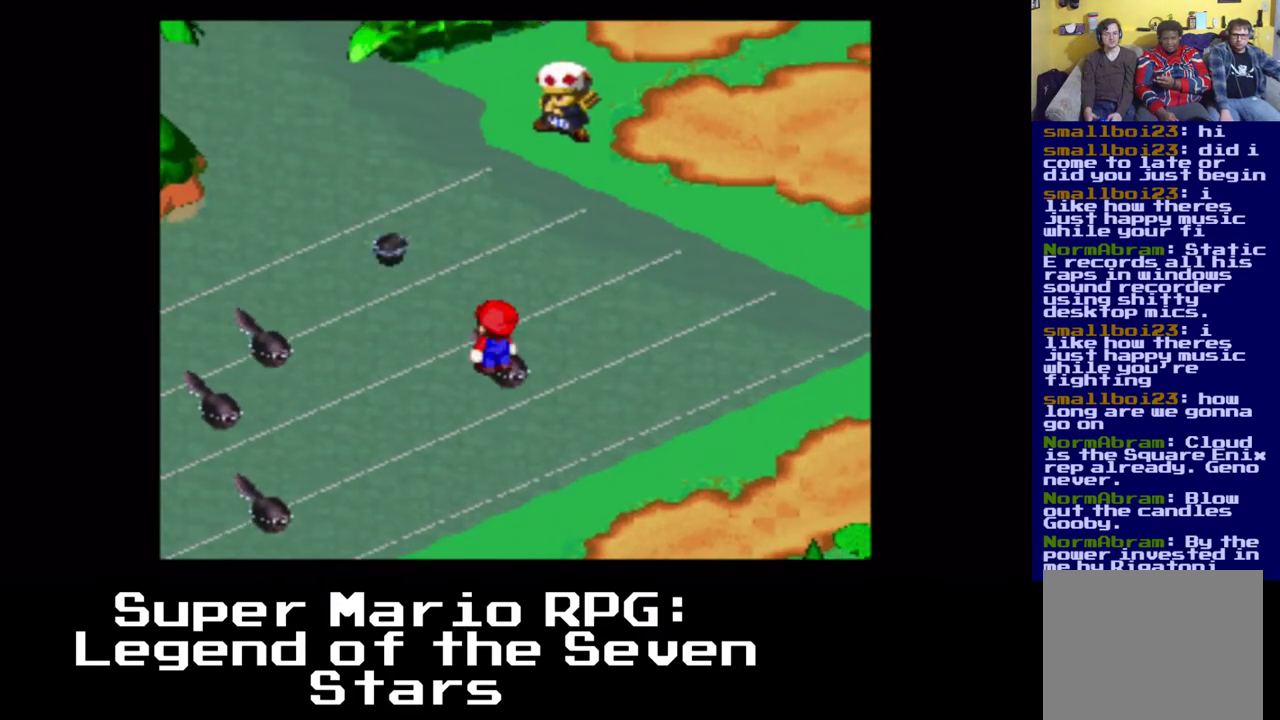
{"buttons": [], "left_stick": "center", "events": []}
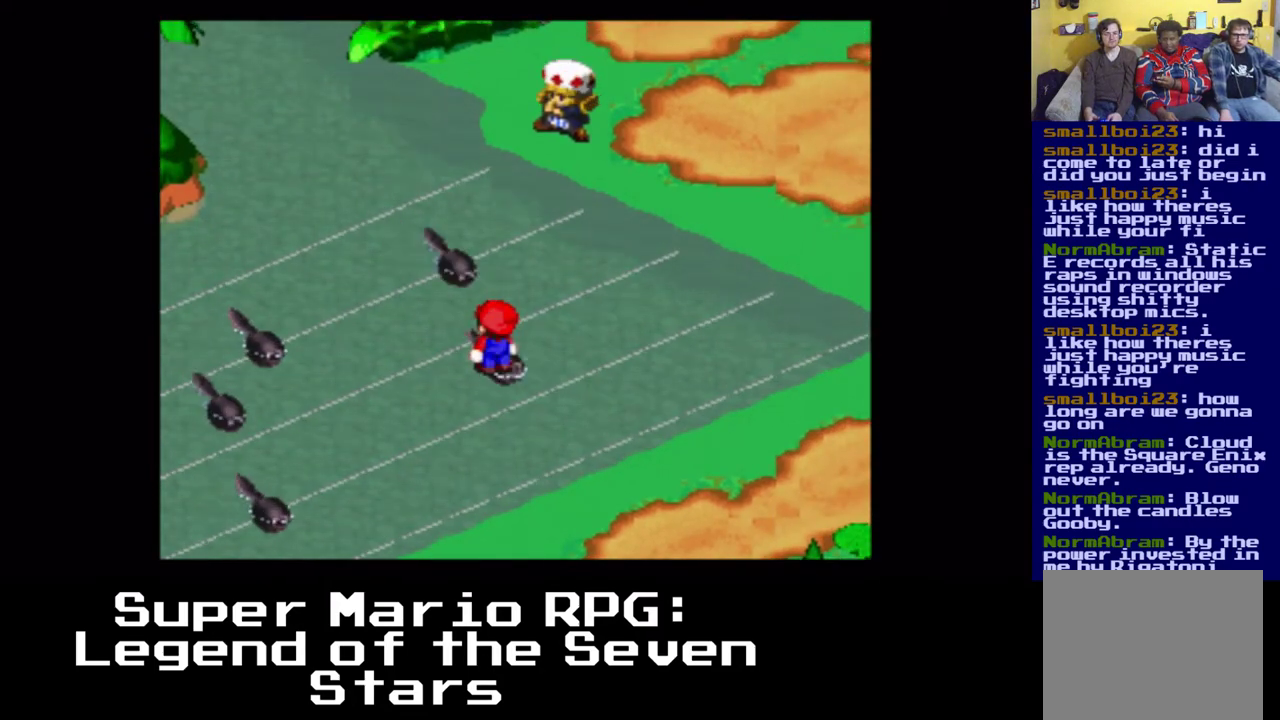
{"buttons": [], "left_stick": "center", "events": []}
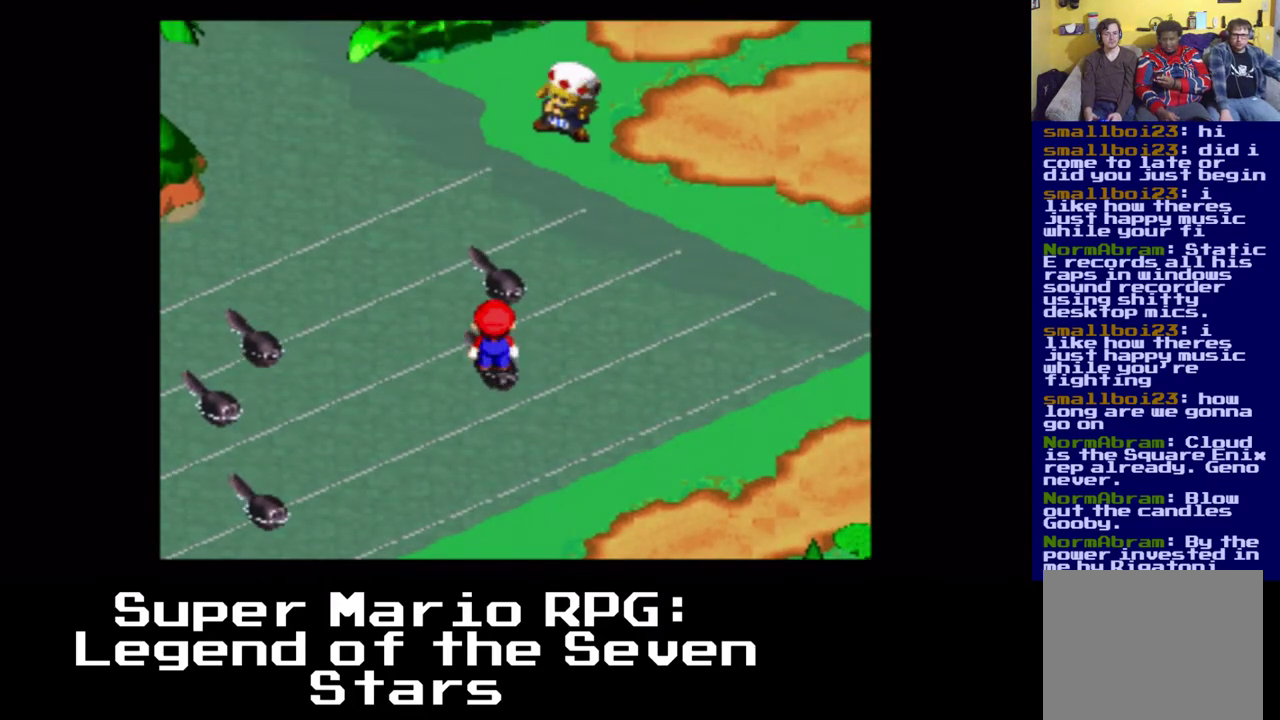
{"buttons": ["A"], "left_stick": "center", "events": [[417, "A", "down"]]}
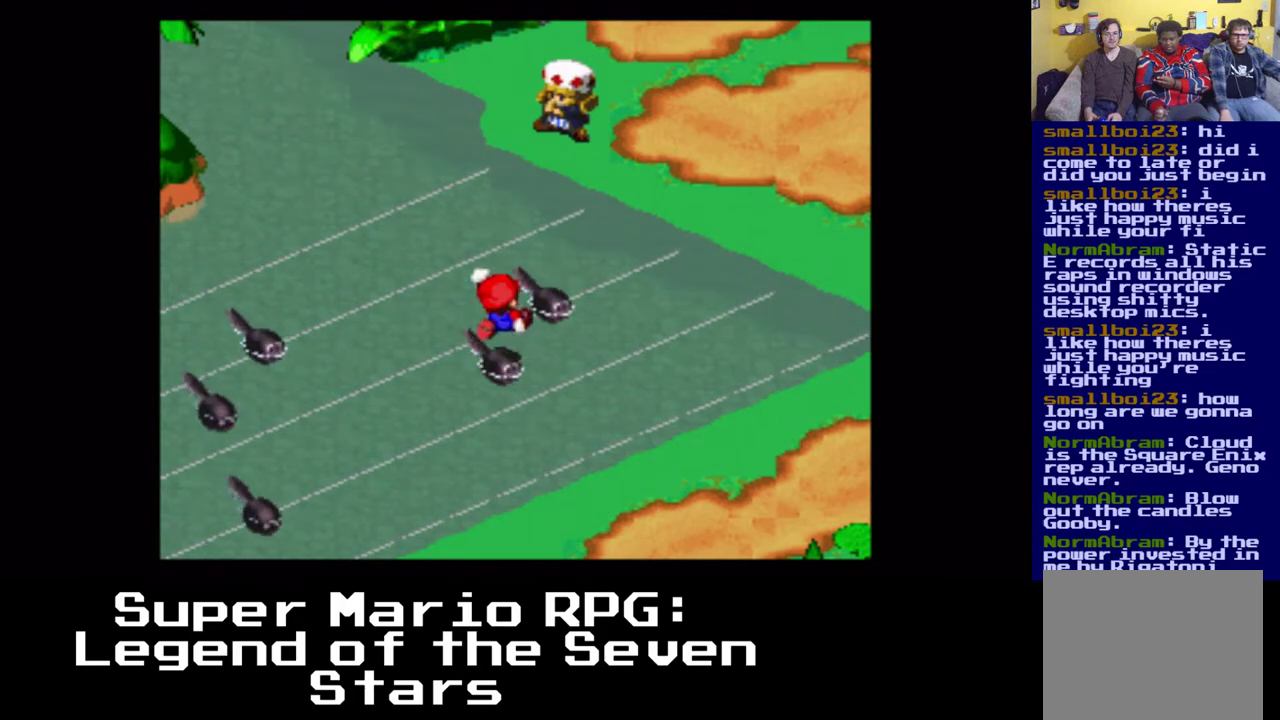
{"buttons": [], "left_stick": "center", "events": [[17, "A", "up"]]}
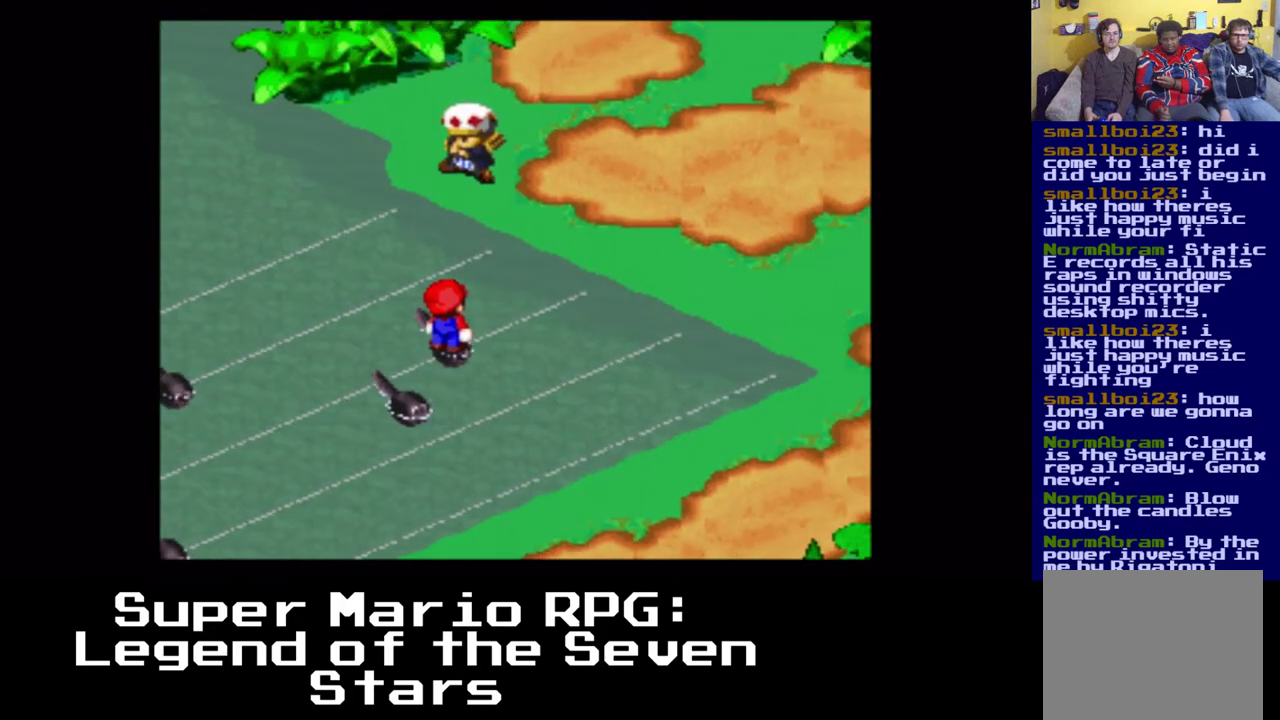
{"buttons": [], "left_stick": "center", "events": []}
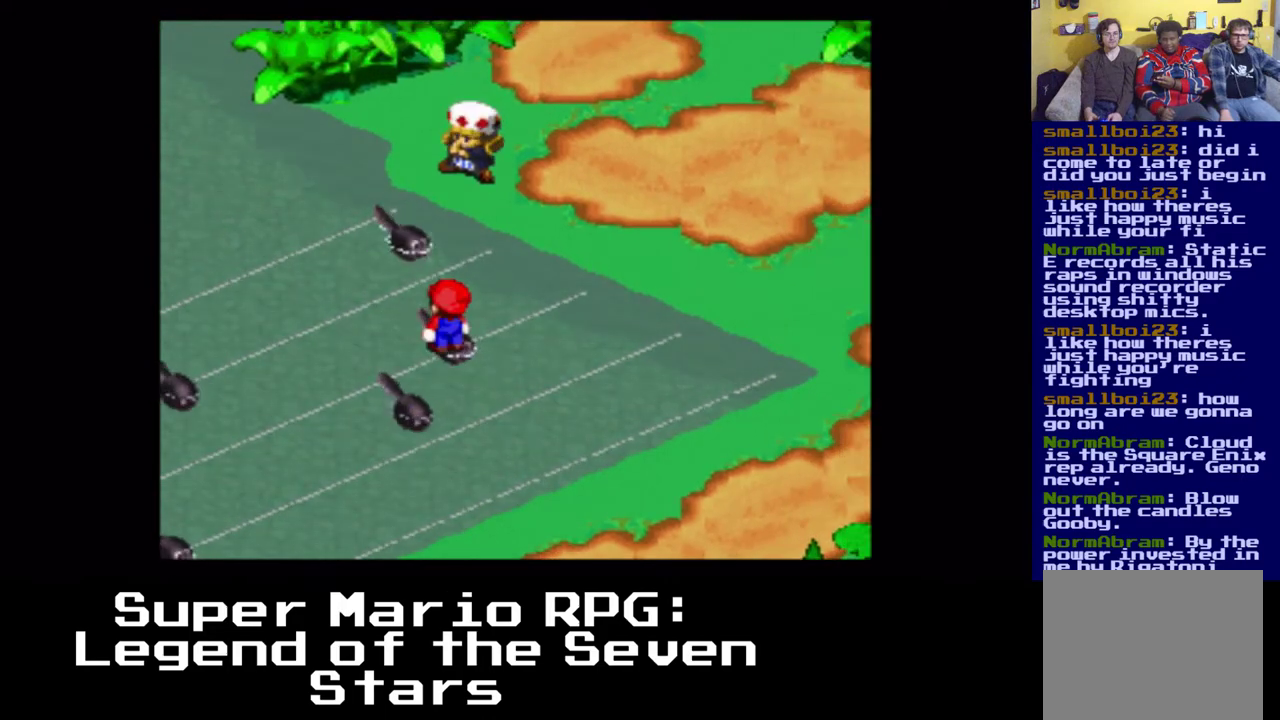
{"buttons": [], "left_stick": "center", "events": []}
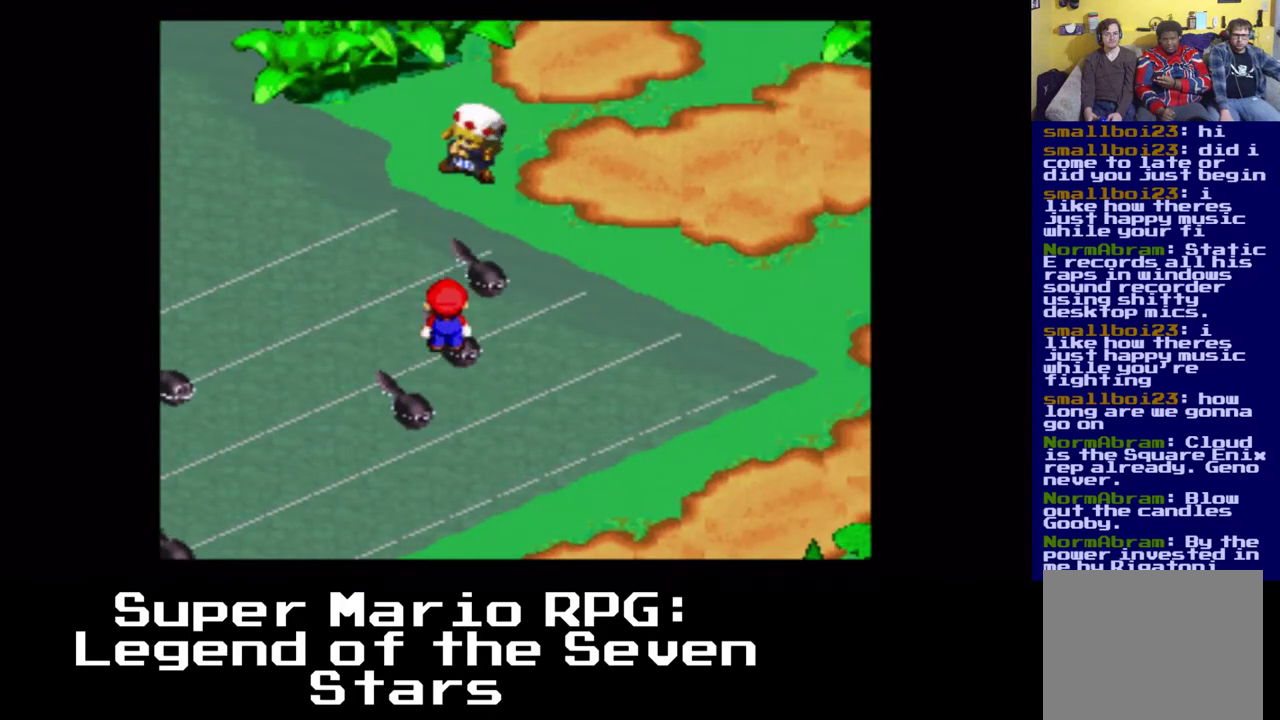
{"buttons": [], "left_stick": "center", "events": [[83, "A", "down"], [183, "A", "up"]]}